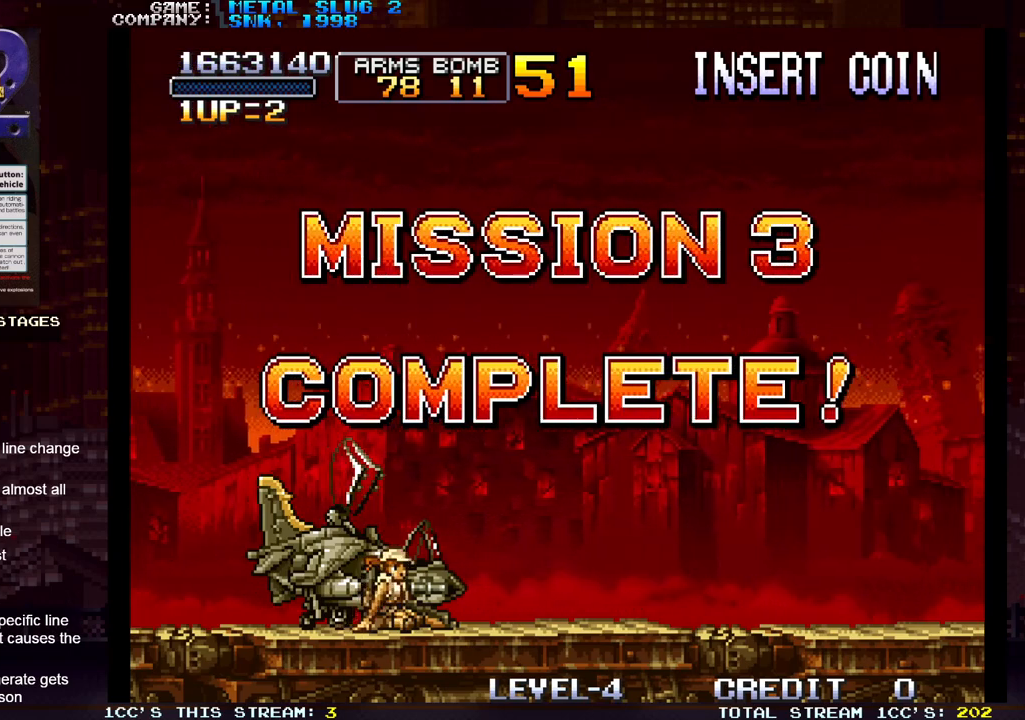
Gameplay with a controller (arcade stick); each line is a JSON object with the inputs held at the frame after it. "events" lists button and stick changes between this image and that frame as [ms after this image, input, new state], when the widget could be followed in between. Not read: L3 R3.
{"buttons": [], "left_stick": "center", "events": []}
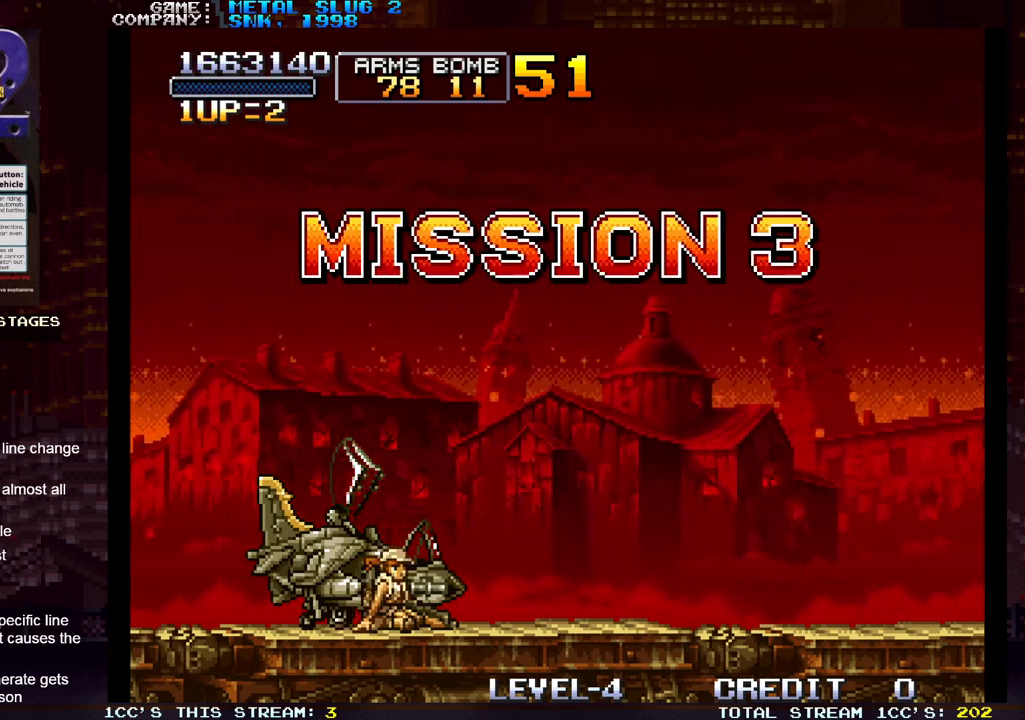
{"buttons": [], "left_stick": "center", "events": []}
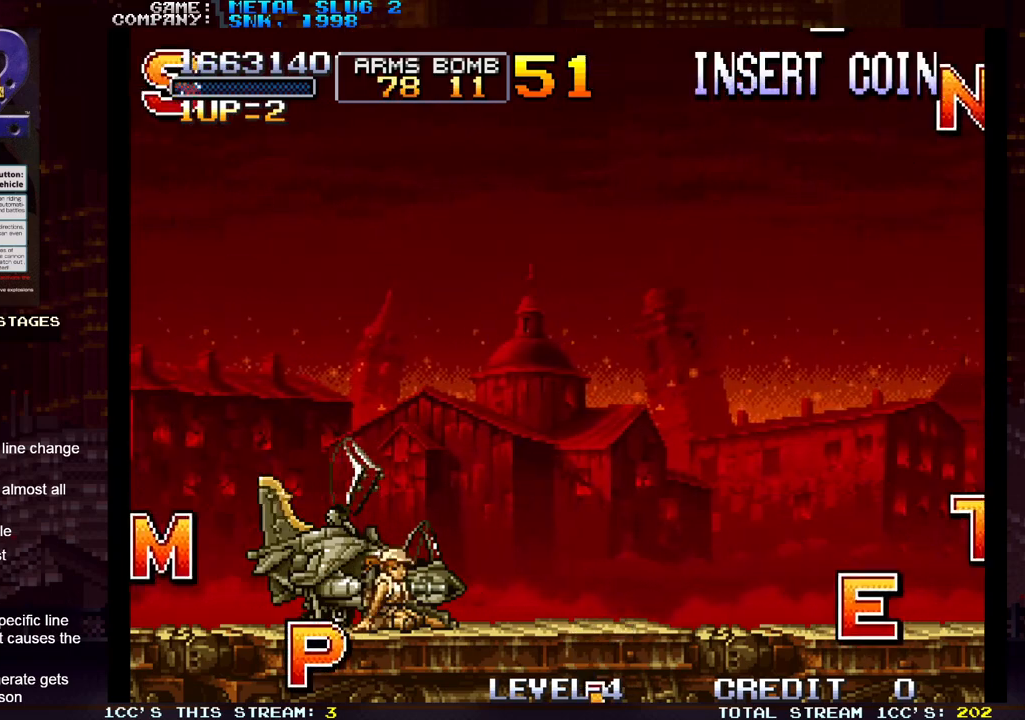
{"buttons": [], "left_stick": "center", "events": []}
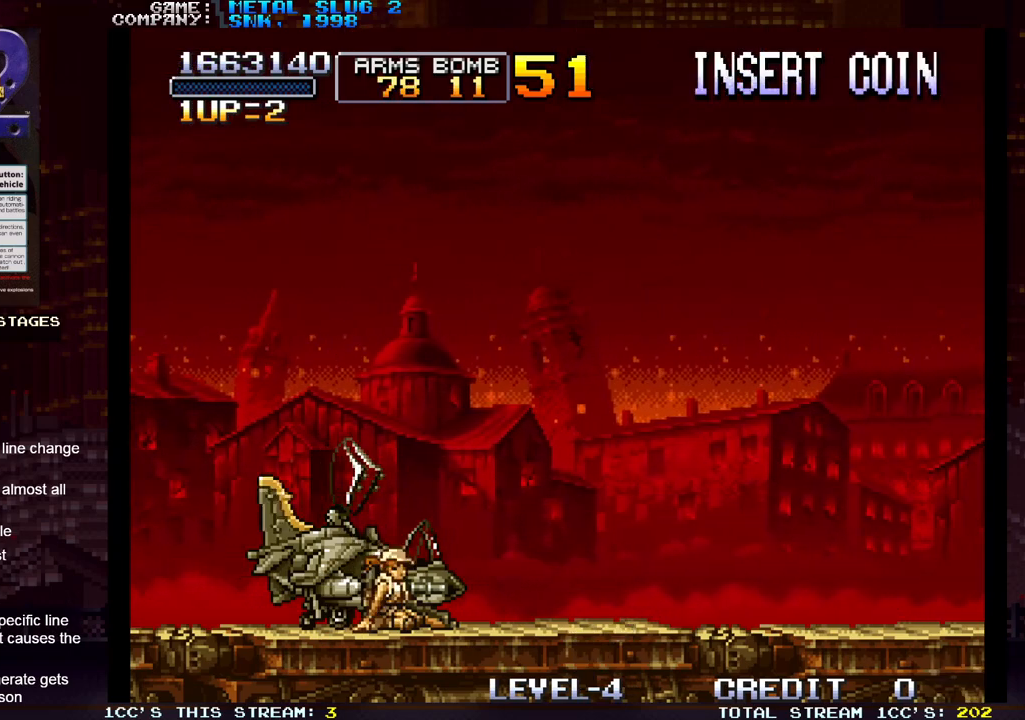
{"buttons": [], "left_stick": "center", "events": []}
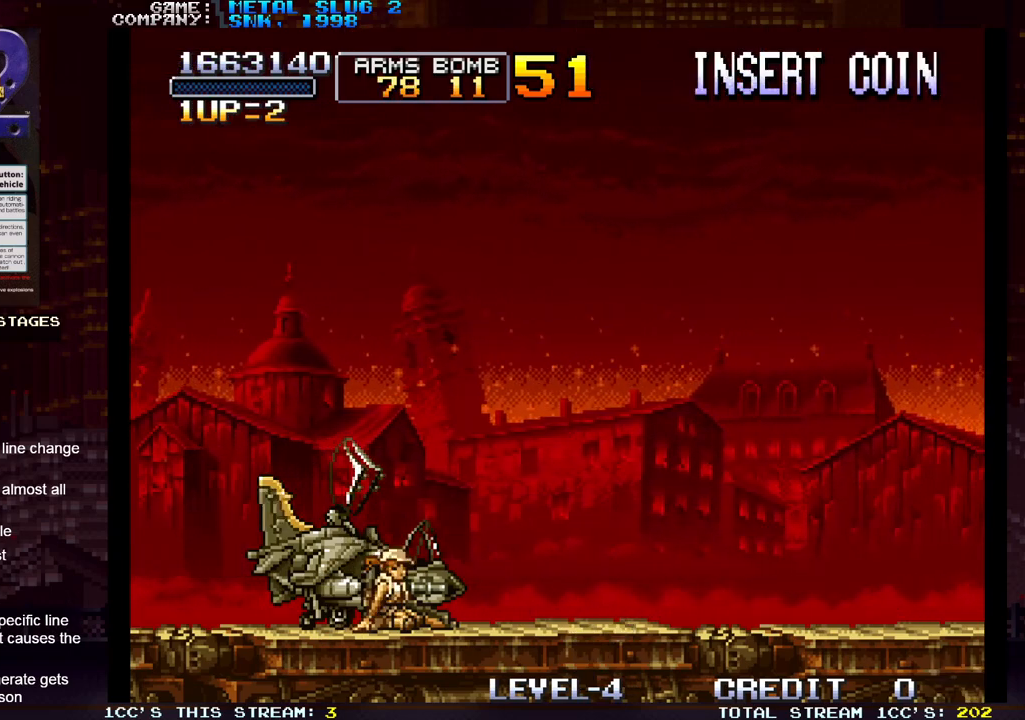
{"buttons": [], "left_stick": "center", "events": []}
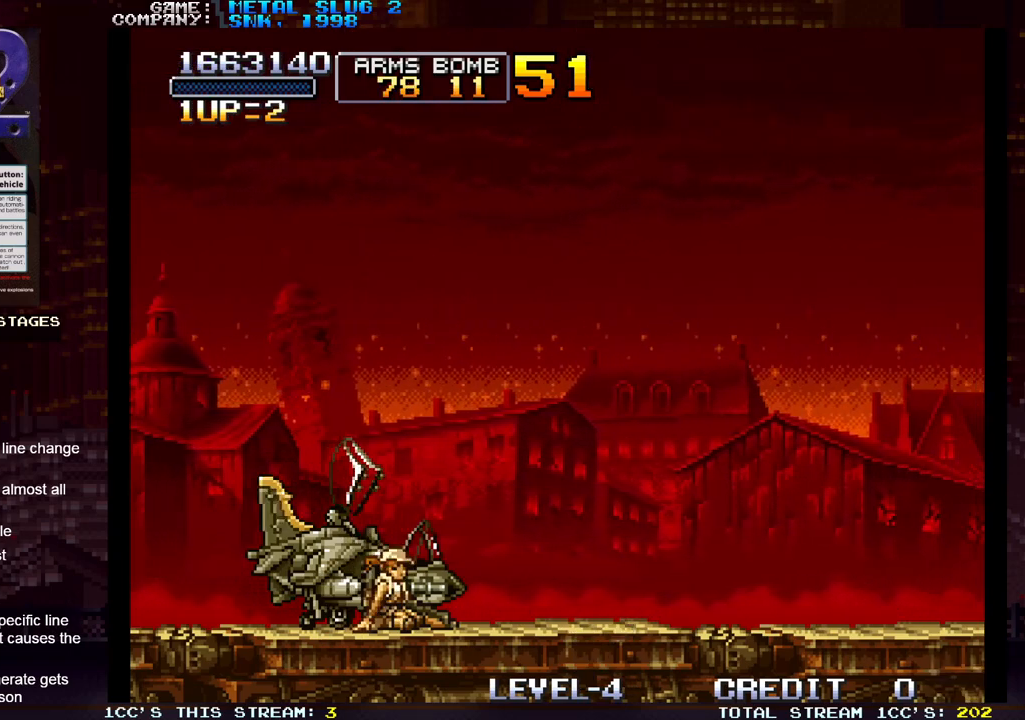
{"buttons": [], "left_stick": "center", "events": []}
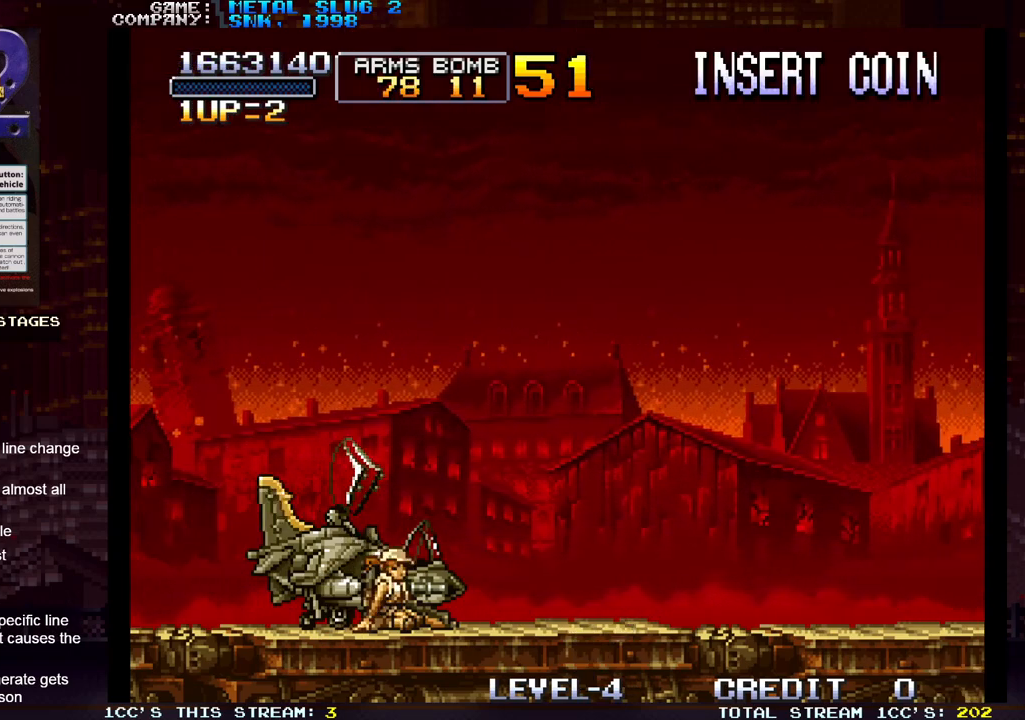
{"buttons": [], "left_stick": "center", "events": []}
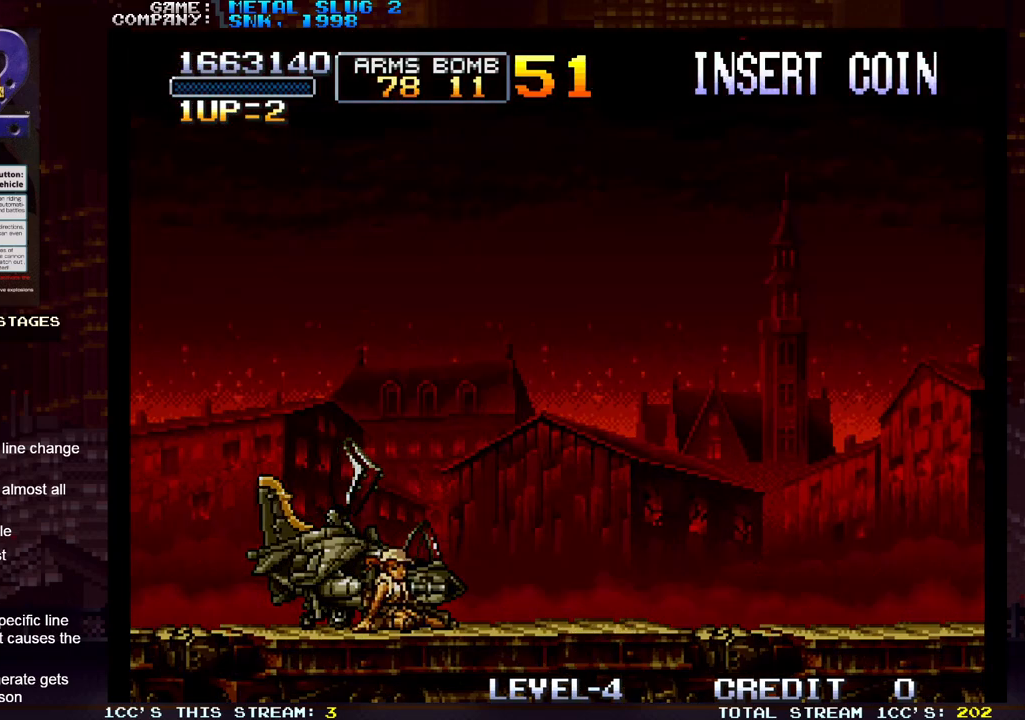
{"buttons": [], "left_stick": "center", "events": [[367, "TRIANGLE", "down"], [400, "TRIANGLE", "up"], [433, "SQUARE", "down"], [500, "SQUARE", "up"]]}
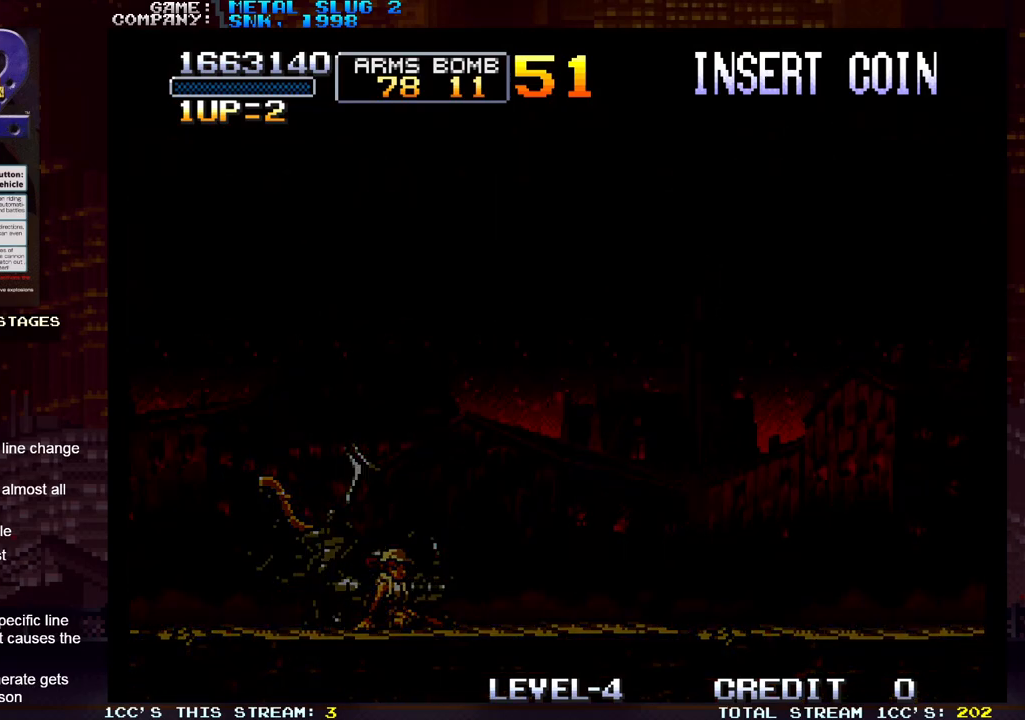
{"buttons": [], "left_stick": "center", "events": [[50, "TRIANGLE", "down"], [100, "TRIANGLE", "up"], [117, "SQUARE", "down"], [183, "SQUARE", "up"], [233, "TRIANGLE", "down"], [283, "TRIANGLE", "up"], [317, "SQUARE", "down"], [367, "SQUARE", "up"]]}
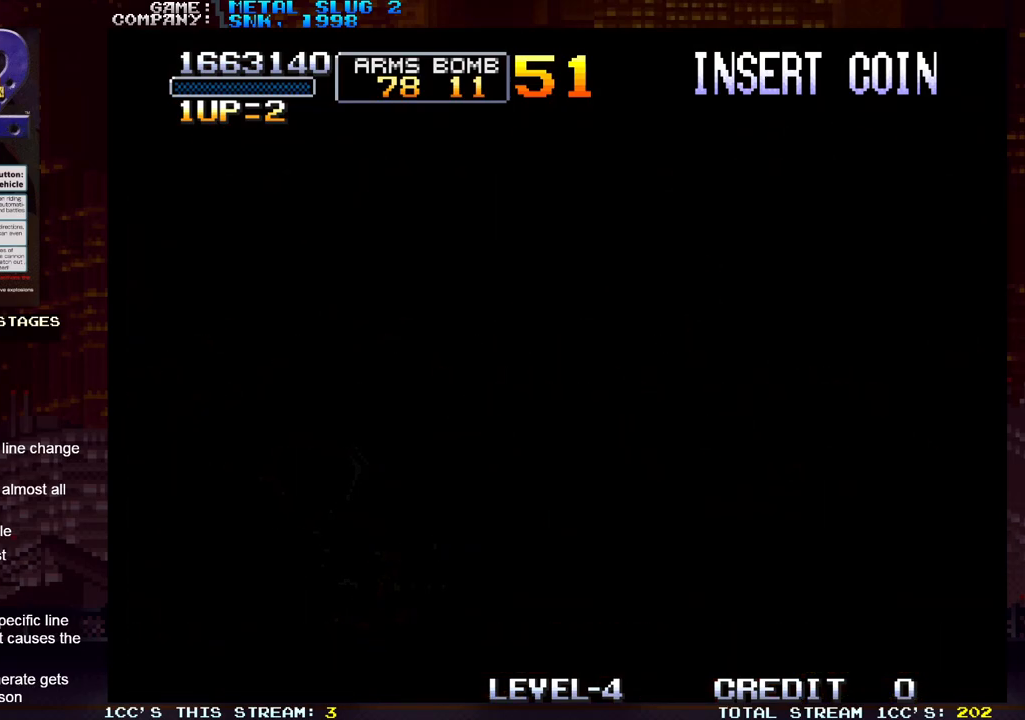
{"buttons": [], "left_stick": "center", "events": []}
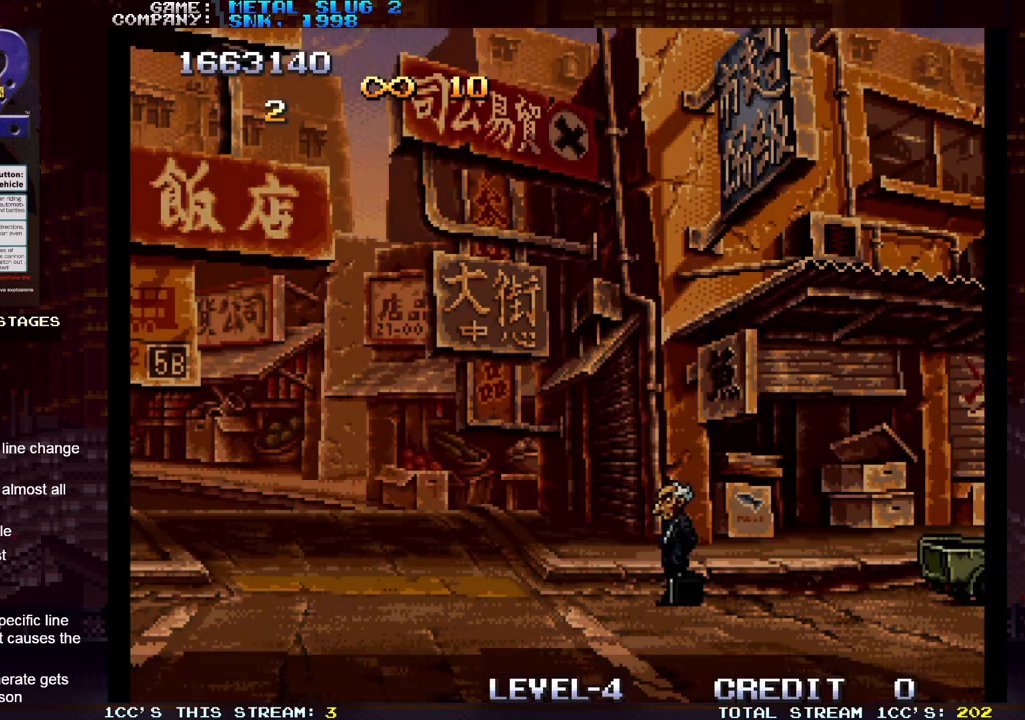
{"buttons": [], "left_stick": "center", "events": []}
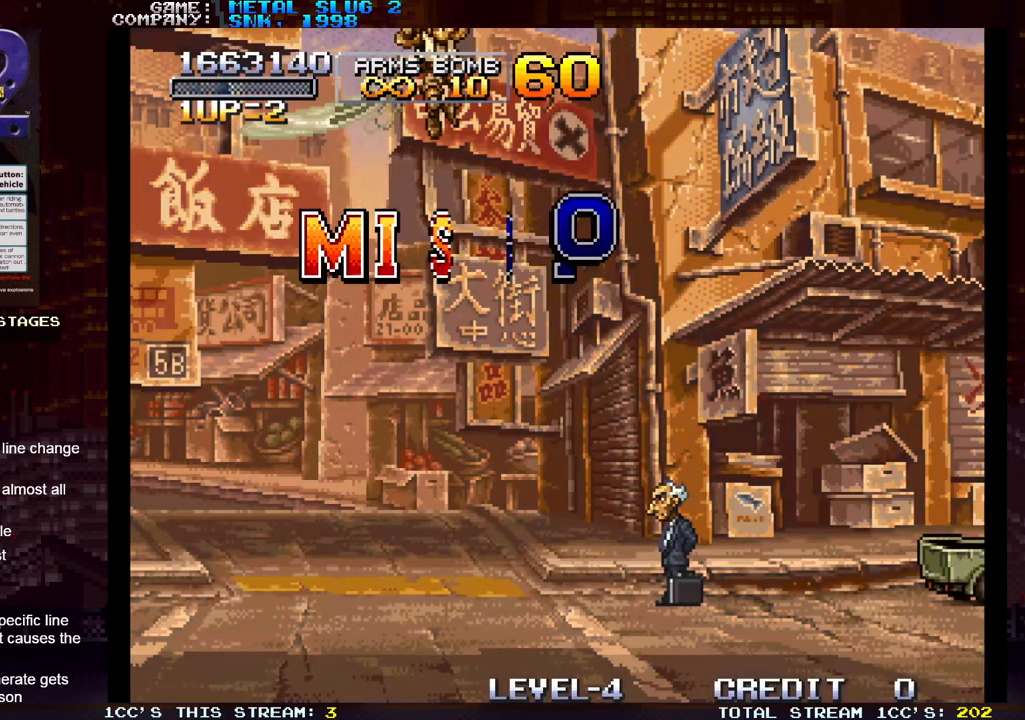
{"buttons": ["TRIANGLE"], "left_stick": "down", "events": [[283, "TRIANGLE", "down"], [317, "TRIANGLE", "up"], [333, "left_stick", "down"], [383, "TRIANGLE", "down"], [433, "TRIANGLE", "up"], [500, "TRIANGLE", "down"]]}
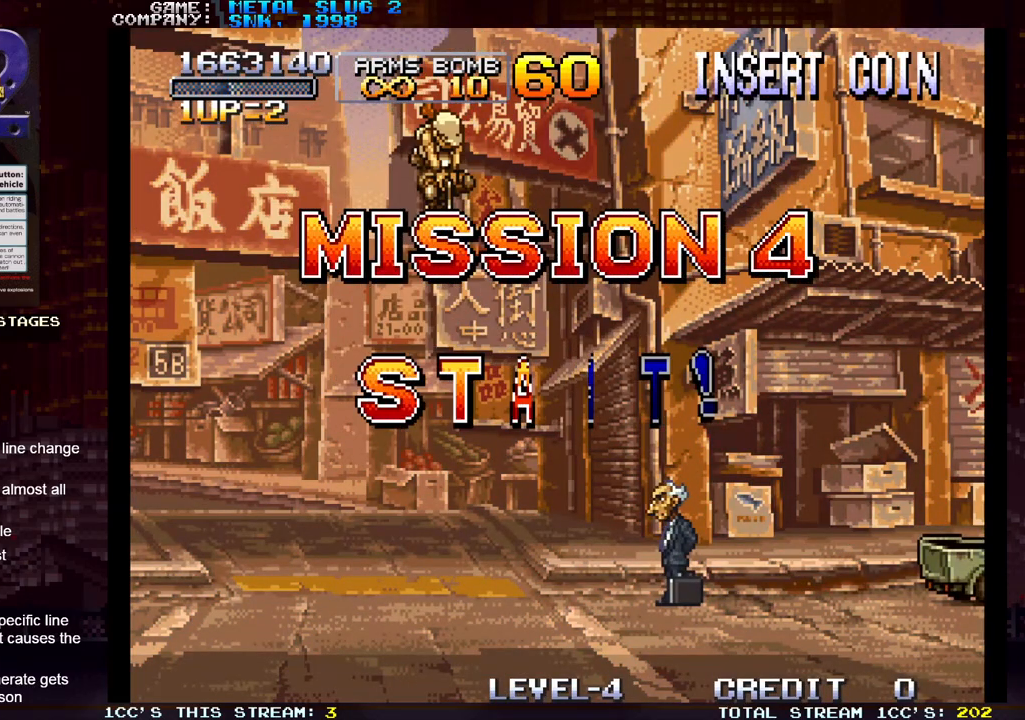
{"buttons": [], "left_stick": "center", "events": [[83, "TRIANGLE", "up"], [200, "left_stick", "center"]]}
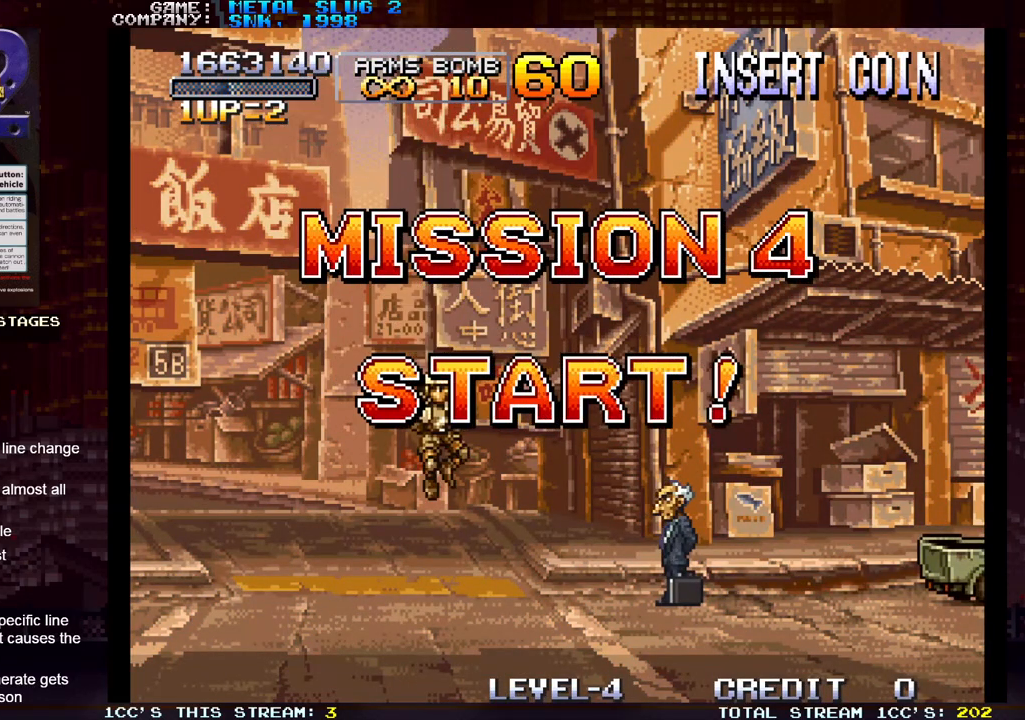
{"buttons": [], "left_stick": "right", "events": [[17, "left_stick", "right"], [450, "SQUARE", "down"], [483, "SQUARE", "up"]]}
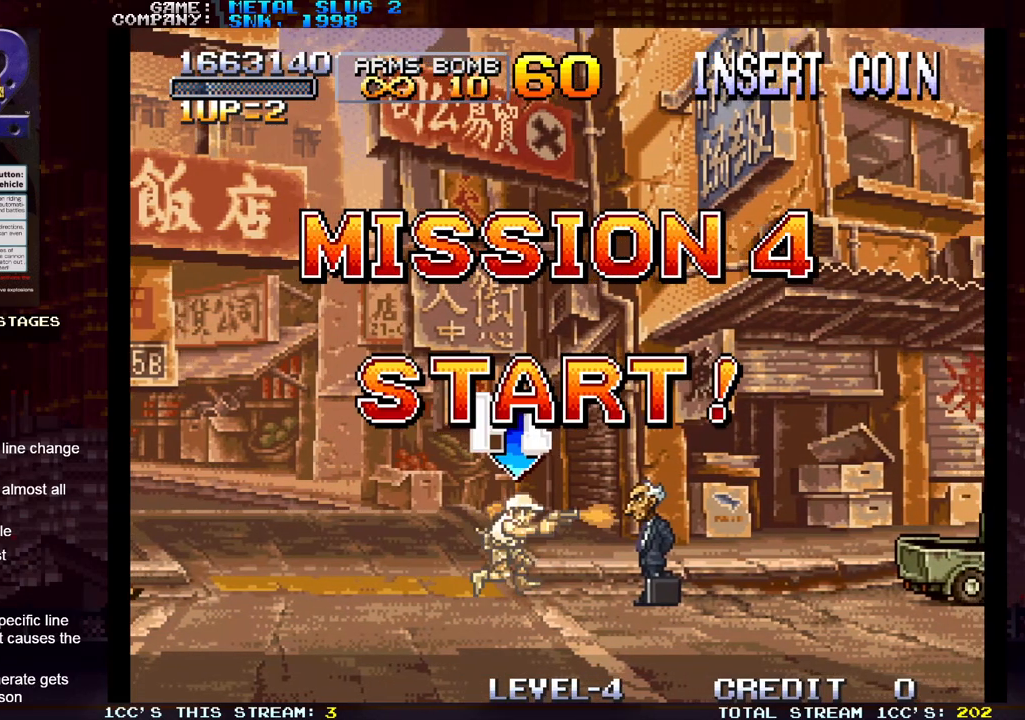
{"buttons": [], "left_stick": "right", "events": [[33, "SQUARE", "down"], [67, "SQUARE", "up"], [100, "SQUARE", "down"], [150, "SQUARE", "up"], [200, "SQUARE", "down"], [233, "SQUARE", "up"], [267, "SQUARE", "down"], [317, "SQUARE", "up"], [350, "SQUARE", "down"], [417, "SQUARE", "up"], [433, "SQUARE", "down"], [483, "SQUARE", "up"]]}
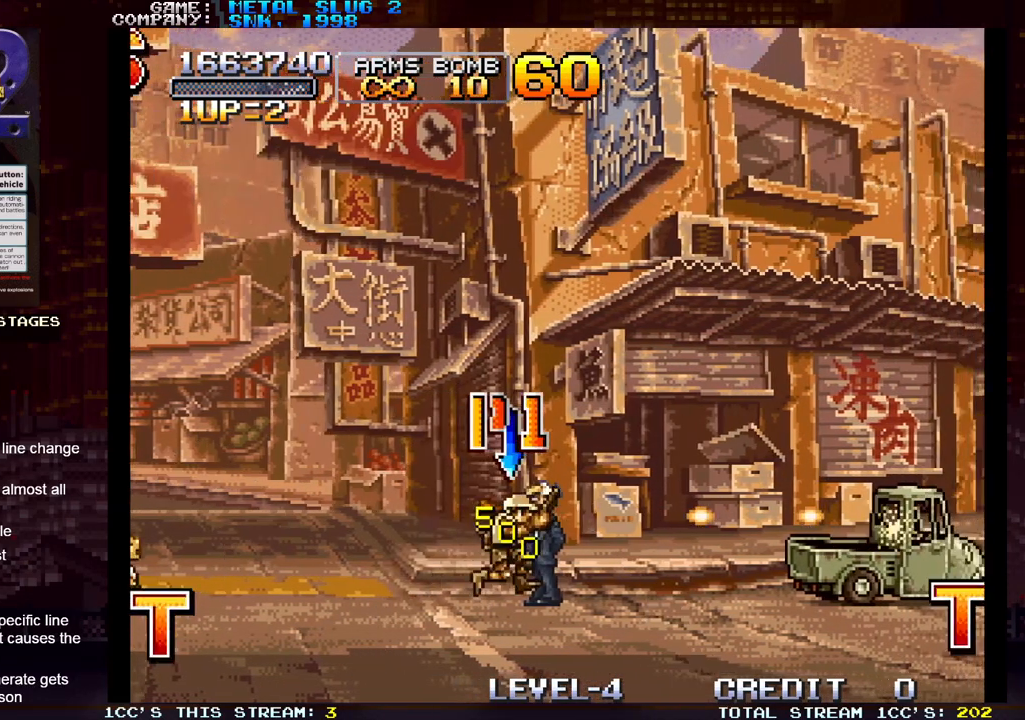
{"buttons": [], "left_stick": "center", "events": [[50, "SQUARE", "down"], [67, "SQUARE", "up"], [100, "SQUARE", "down"], [133, "SQUARE", "up"], [200, "SQUARE", "down"], [250, "SQUARE", "up"], [267, "SQUARE", "down"], [317, "SQUARE", "up"], [367, "SQUARE", "down"], [400, "SQUARE", "up"], [433, "left_stick", "center"]]}
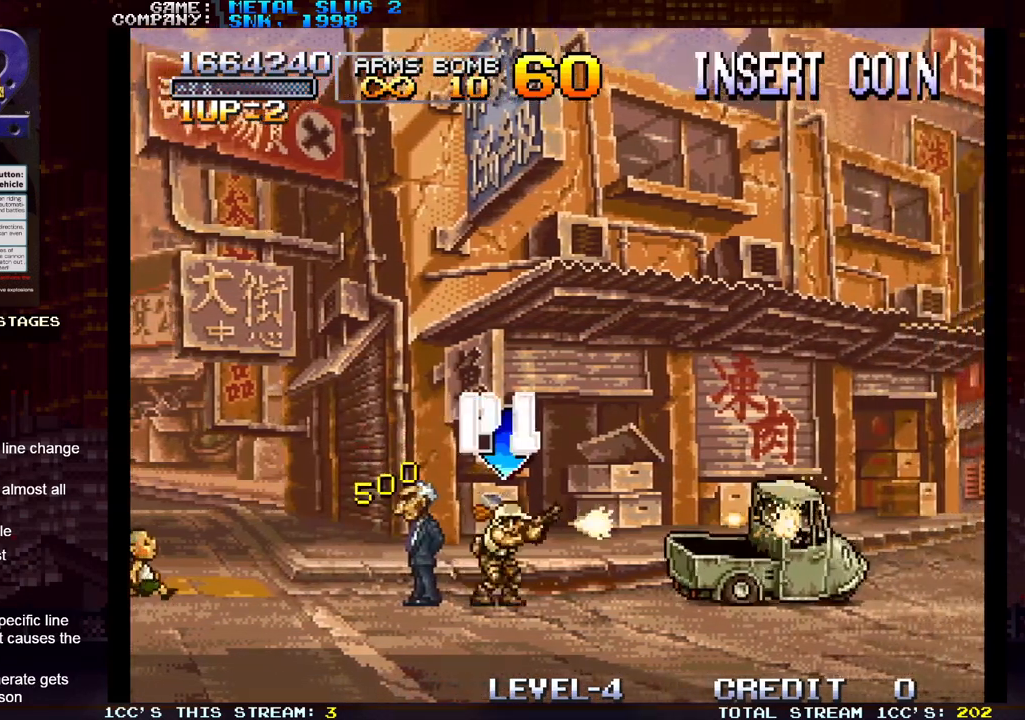
{"buttons": [], "left_stick": "center", "events": []}
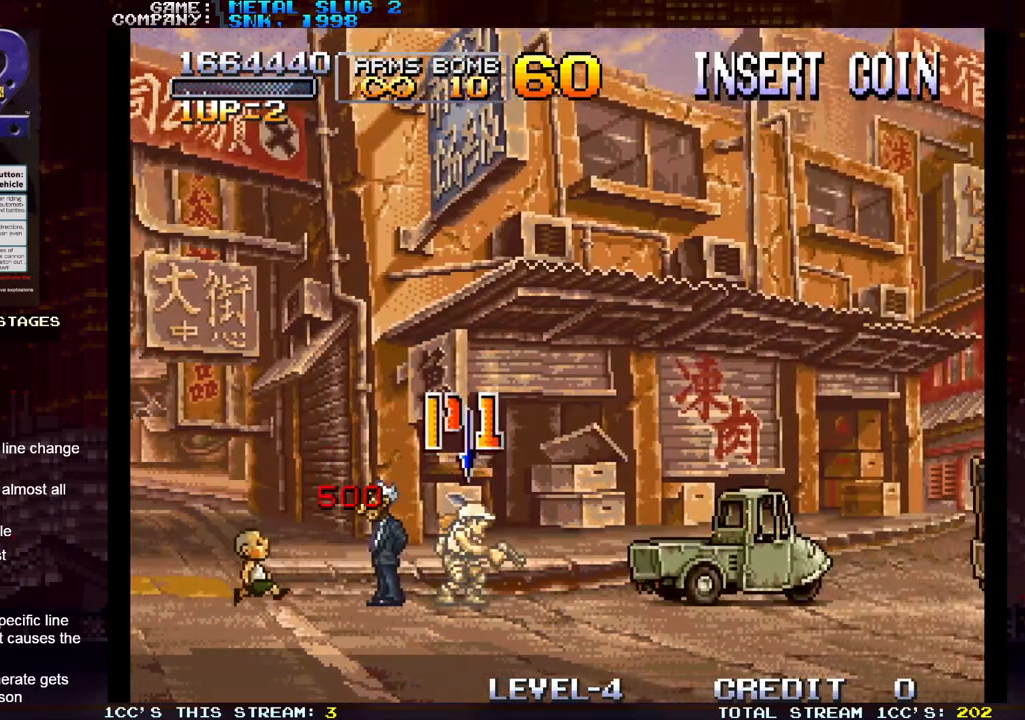
{"buttons": [], "left_stick": "center", "events": [[133, "left_stick", "right"], [417, "left_stick", "center"]]}
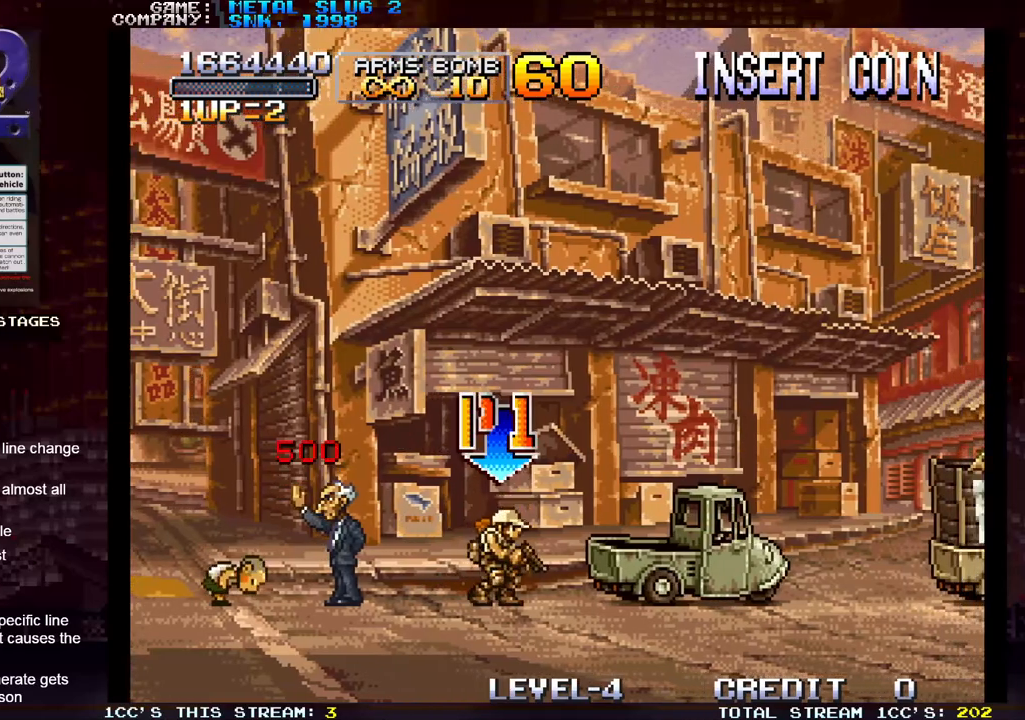
{"buttons": [], "left_stick": "center", "events": [[300, "TRIANGLE", "down"], [350, "SQUARE", "down"], [367, "TRIANGLE", "up"], [417, "SQUARE", "up"]]}
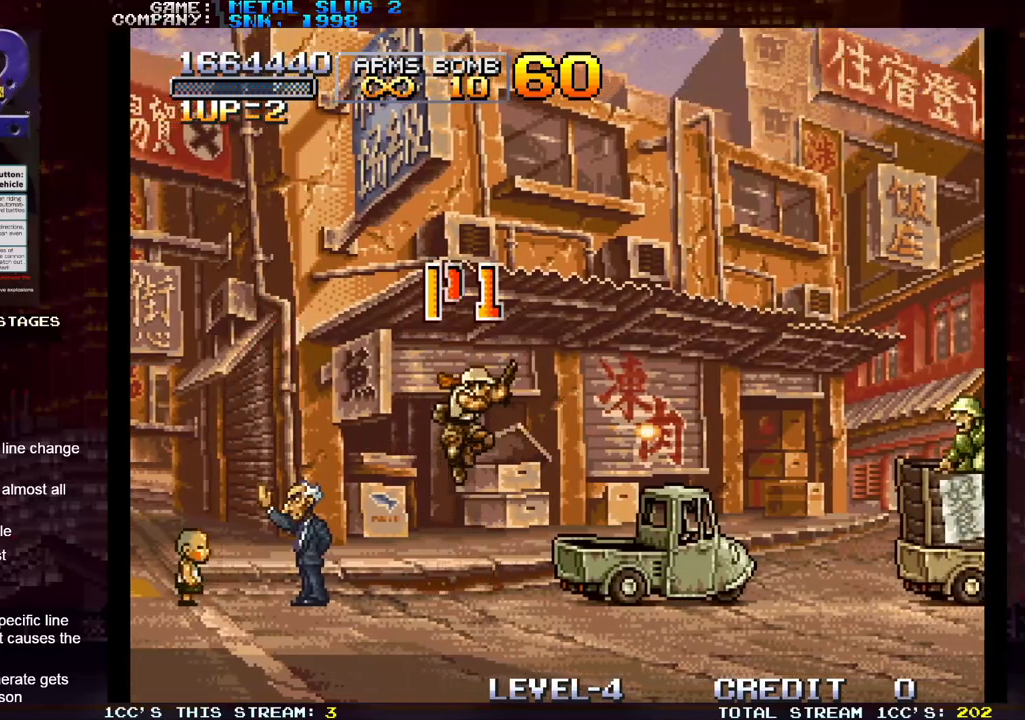
{"buttons": ["SQUARE"], "left_stick": "center", "events": [[500, "SQUARE", "down"]]}
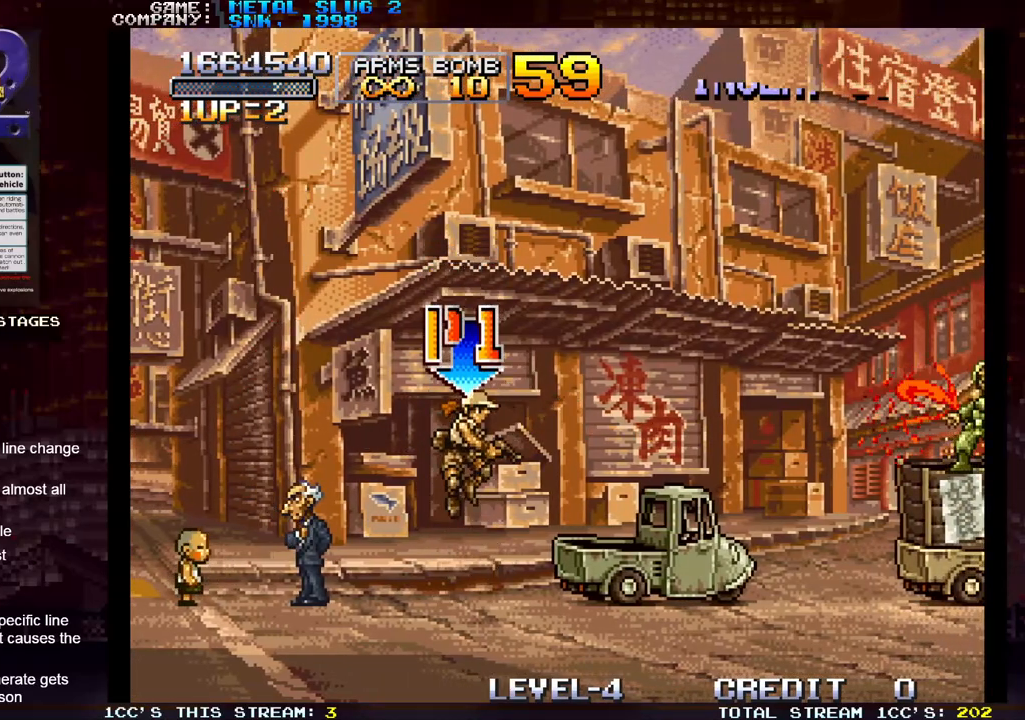
{"buttons": [], "left_stick": "center", "events": [[67, "SQUARE", "up"], [300, "TRIANGLE", "down"], [367, "SQUARE", "down"], [400, "TRIANGLE", "up"], [433, "SQUARE", "up"]]}
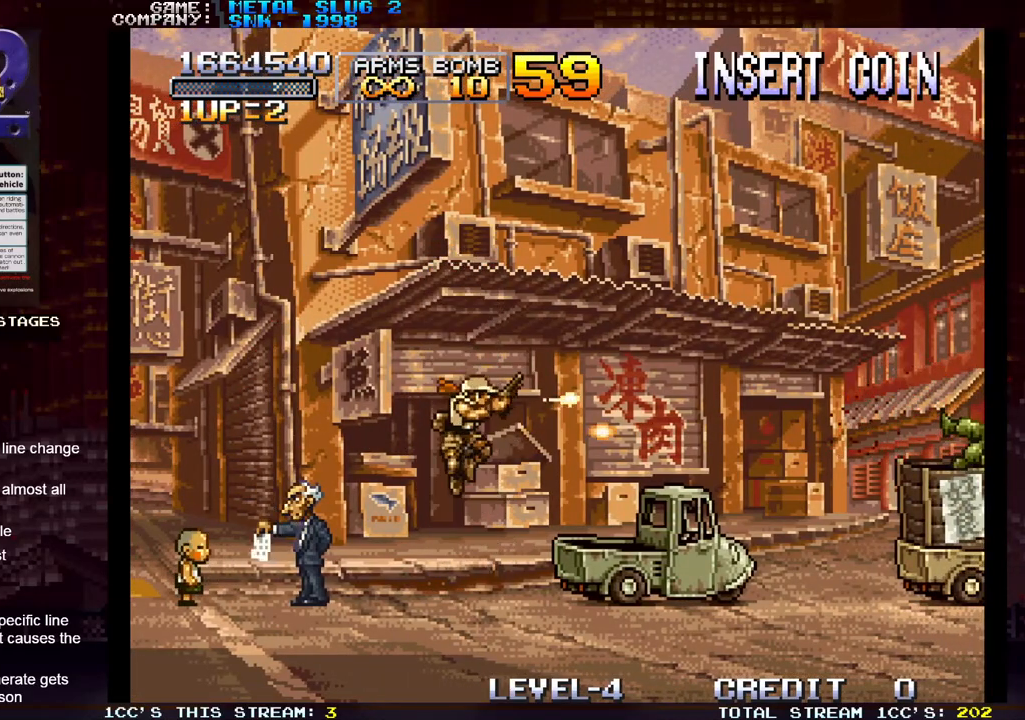
{"buttons": [], "left_stick": "center", "events": []}
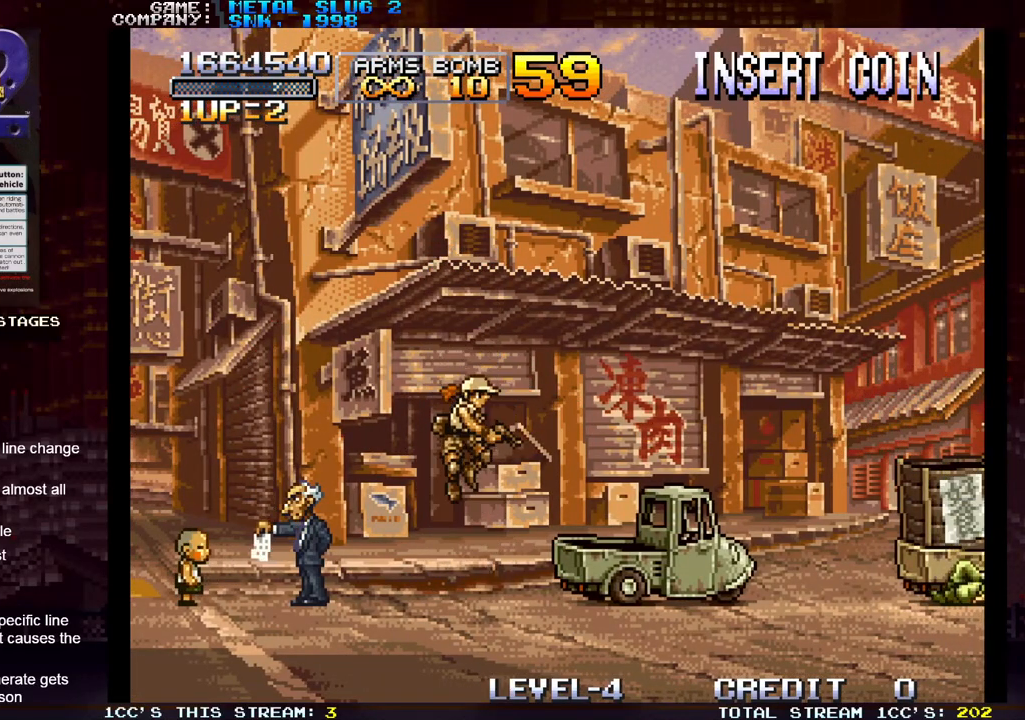
{"buttons": ["TRIANGLE"], "left_stick": "center", "events": [[83, "SQUARE", "down"], [150, "SQUARE", "up"], [467, "TRIANGLE", "down"]]}
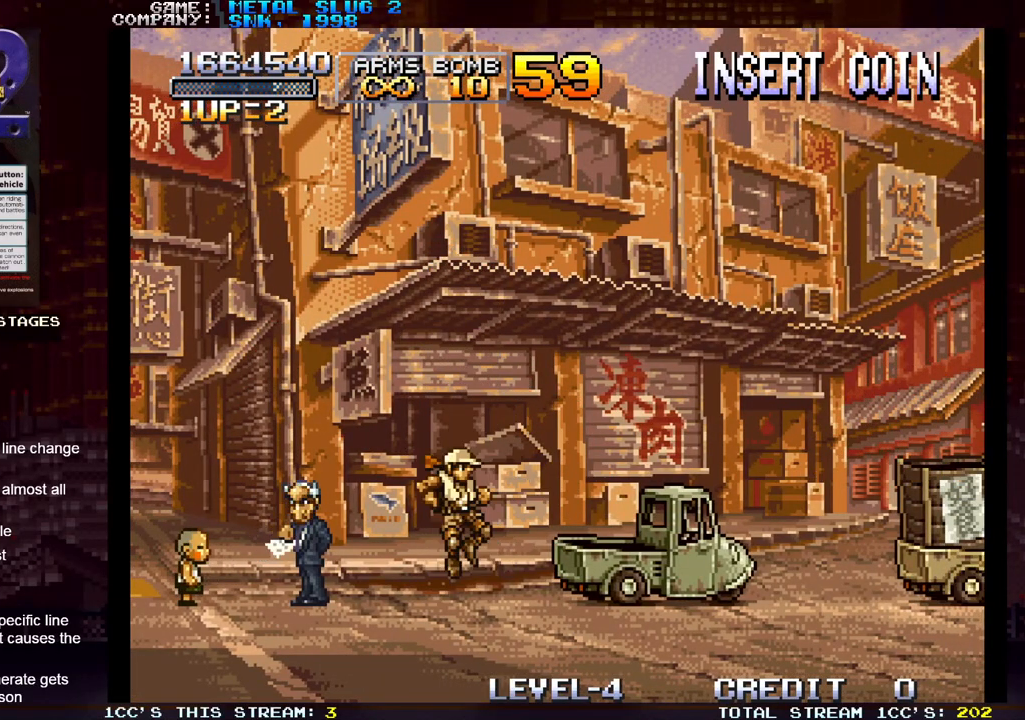
{"buttons": [], "left_stick": "right", "events": [[17, "SQUARE", "down"], [67, "TRIANGLE", "up"], [83, "SQUARE", "up"], [483, "left_stick", "right"]]}
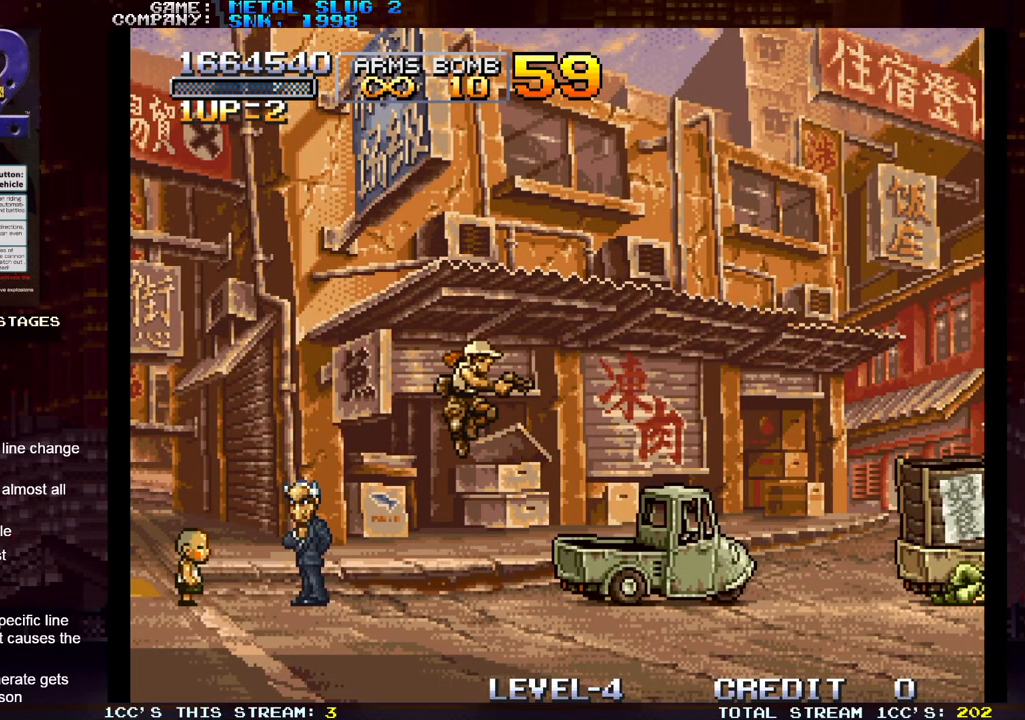
{"buttons": [], "left_stick": "left", "events": [[183, "SQUARE", "down"], [183, "left_stick", "center"], [250, "SQUARE", "up"], [367, "left_stick", "left"]]}
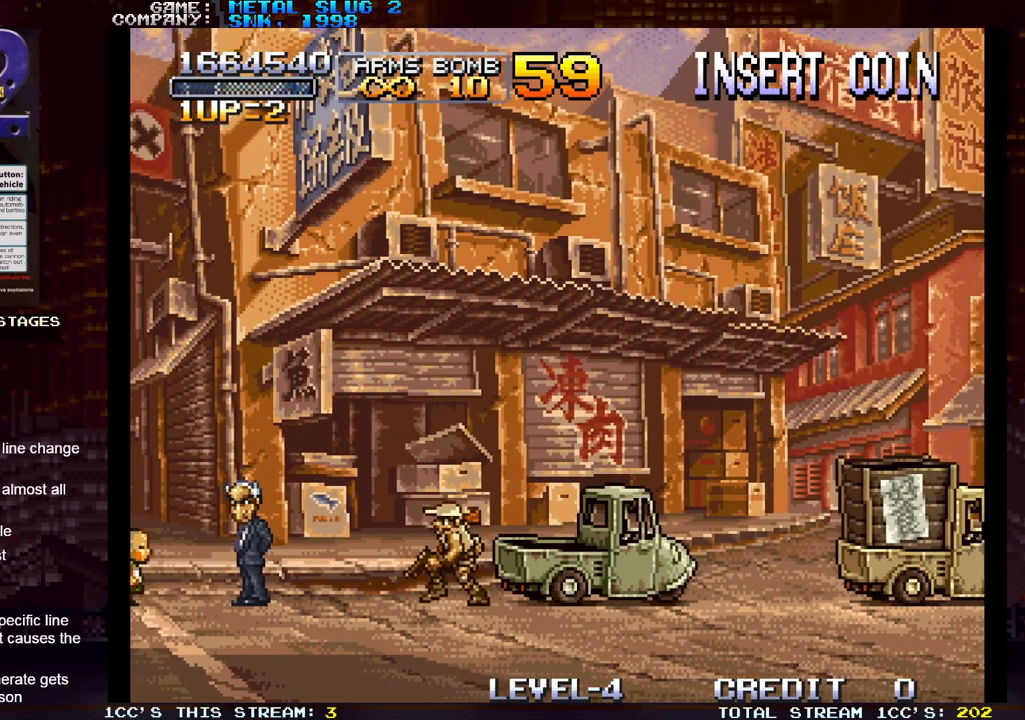
{"buttons": [], "left_stick": "center", "events": [[167, "left_stick", "center"], [217, "left_stick", "right"], [300, "left_stick", "center"], [333, "TRIANGLE", "down"], [383, "SQUARE", "down"], [400, "TRIANGLE", "up"], [467, "SQUARE", "up"]]}
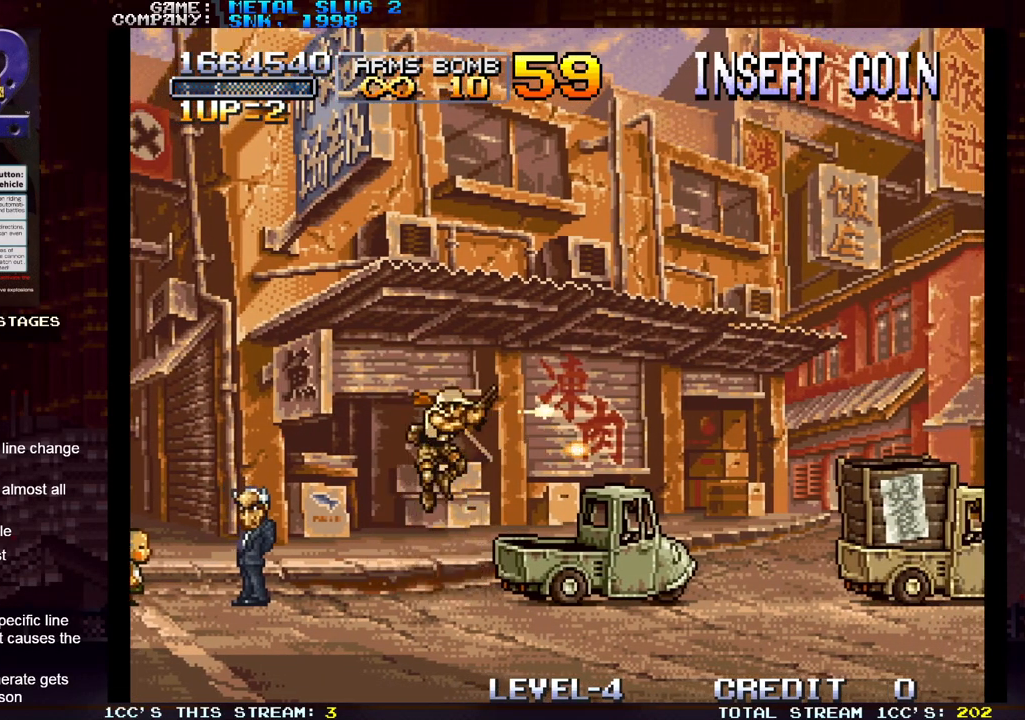
{"buttons": [], "left_stick": "right", "events": [[250, "left_stick", "right"]]}
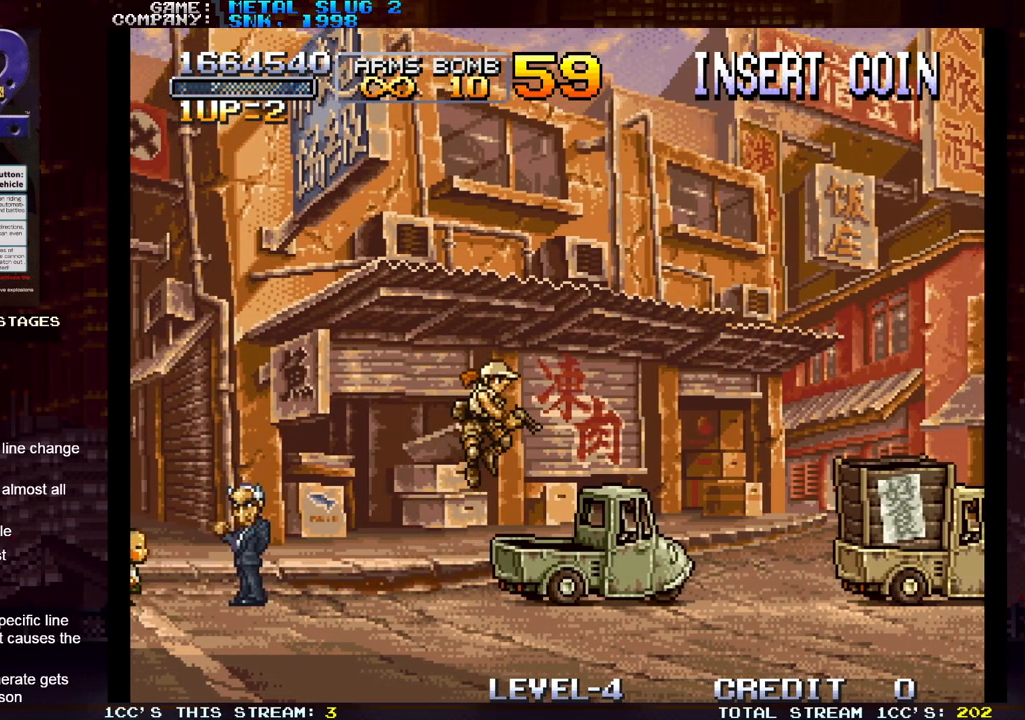
{"buttons": [], "left_stick": "center", "events": [[50, "left_stick", "center"], [267, "SQUARE", "down"], [367, "SQUARE", "up"]]}